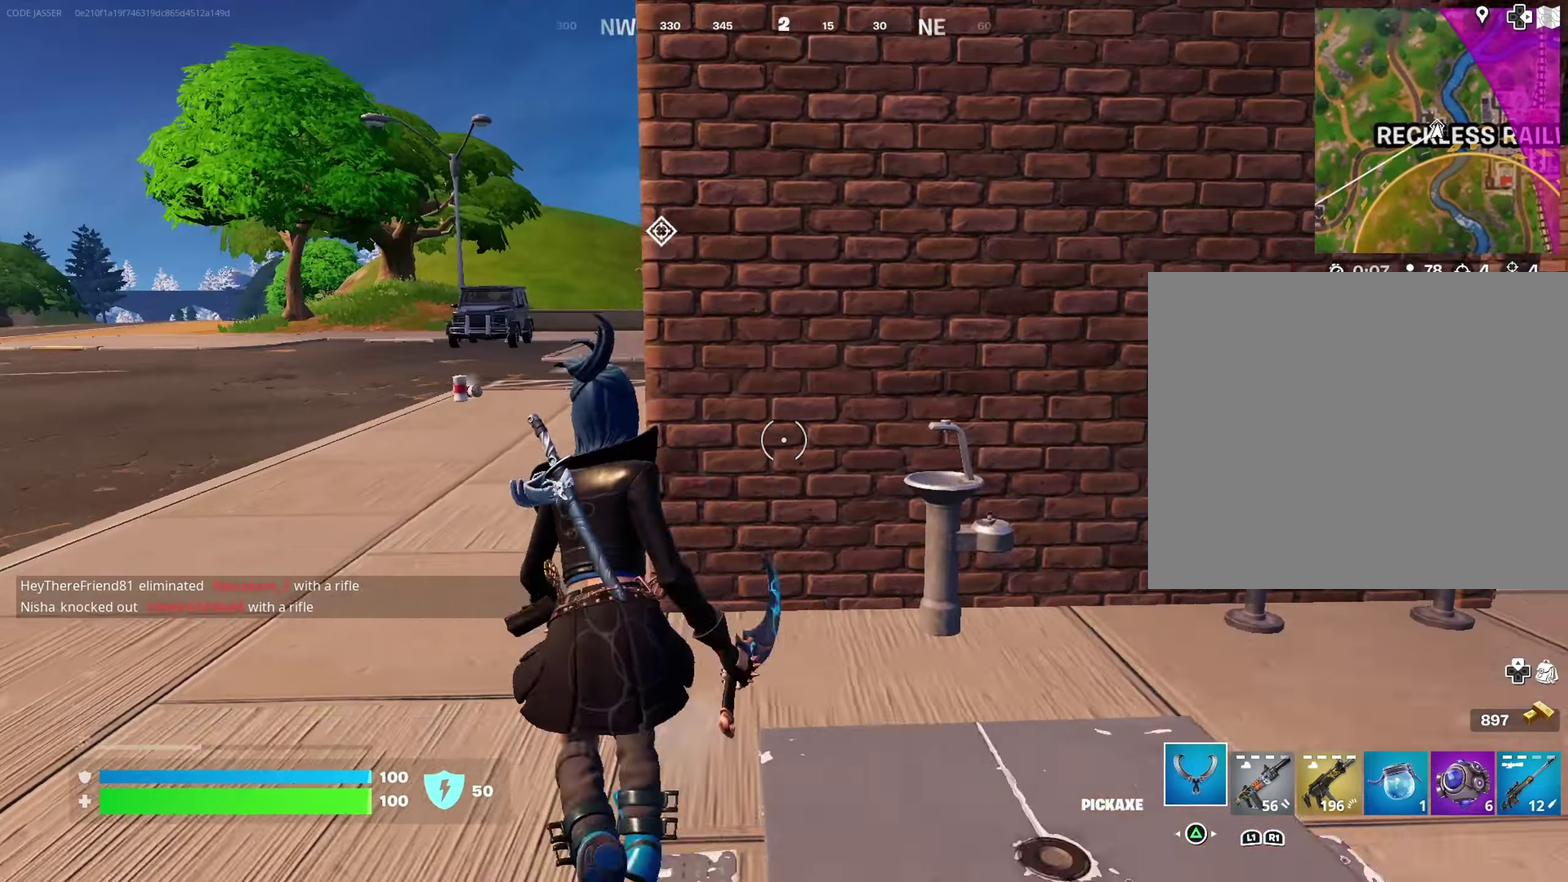
Gameplay with a controller (PlayStation layout); each line is a JSON object with the inputs held at the frame after it (dt_ms = milliseconds from this image to that frame). "events" lists button and stick changes between this image and that frame as [ms after this image, input, new state], when the widget could be followed in between.
{"dt_ms": 400, "buttons": [], "left_stick": "up", "right_stick": "center", "events": [[133, "CROSS", "down"], [217, "CROSS", "up"]]}
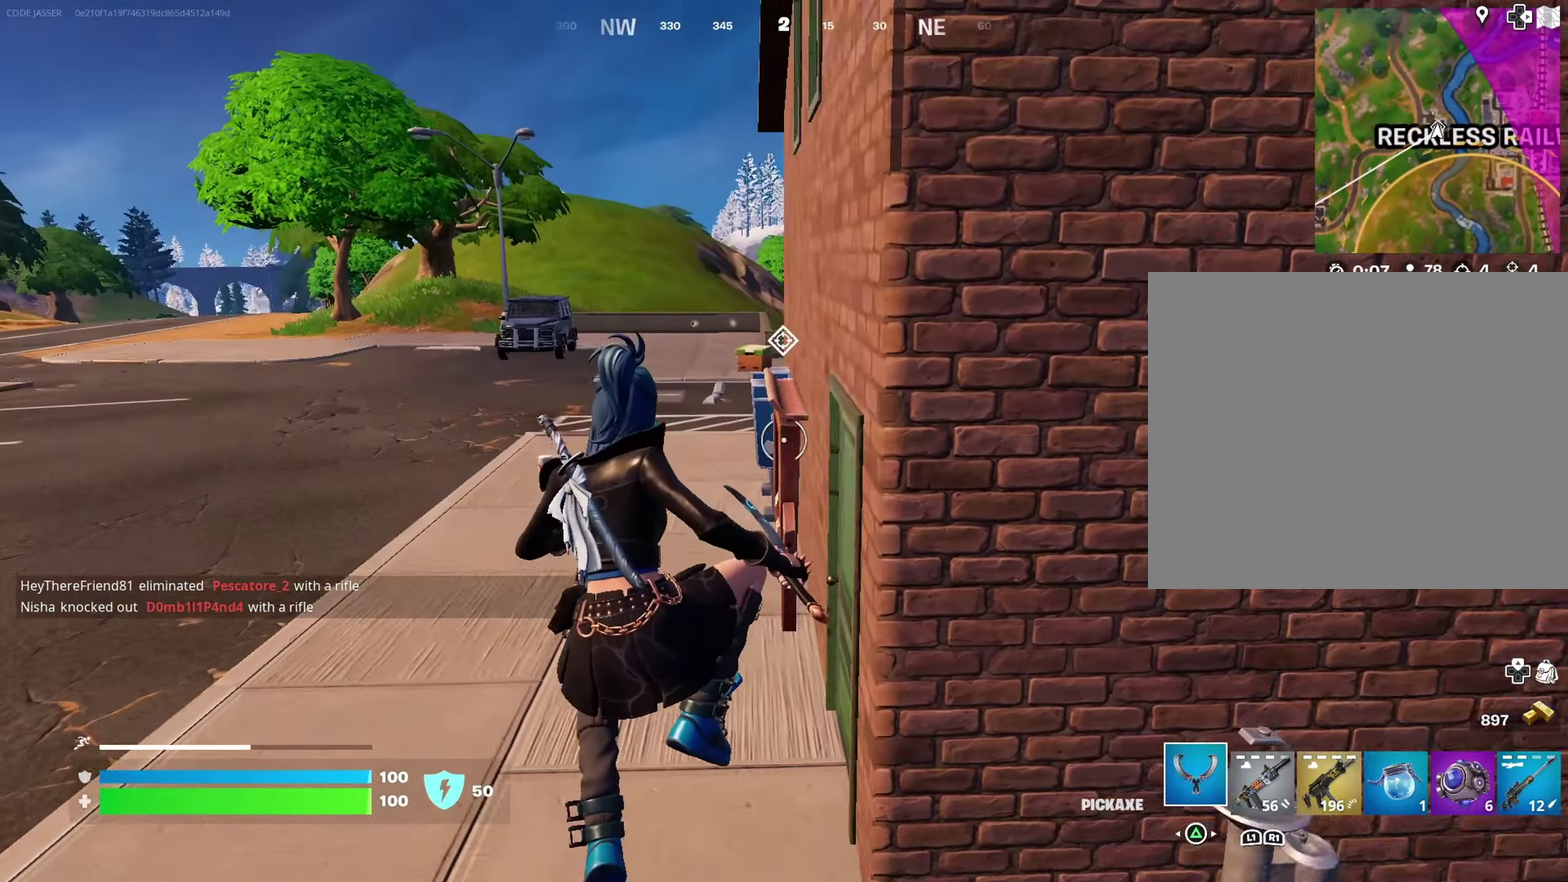
{"dt_ms": 600, "buttons": [], "left_stick": "up", "right_stick": "center"}
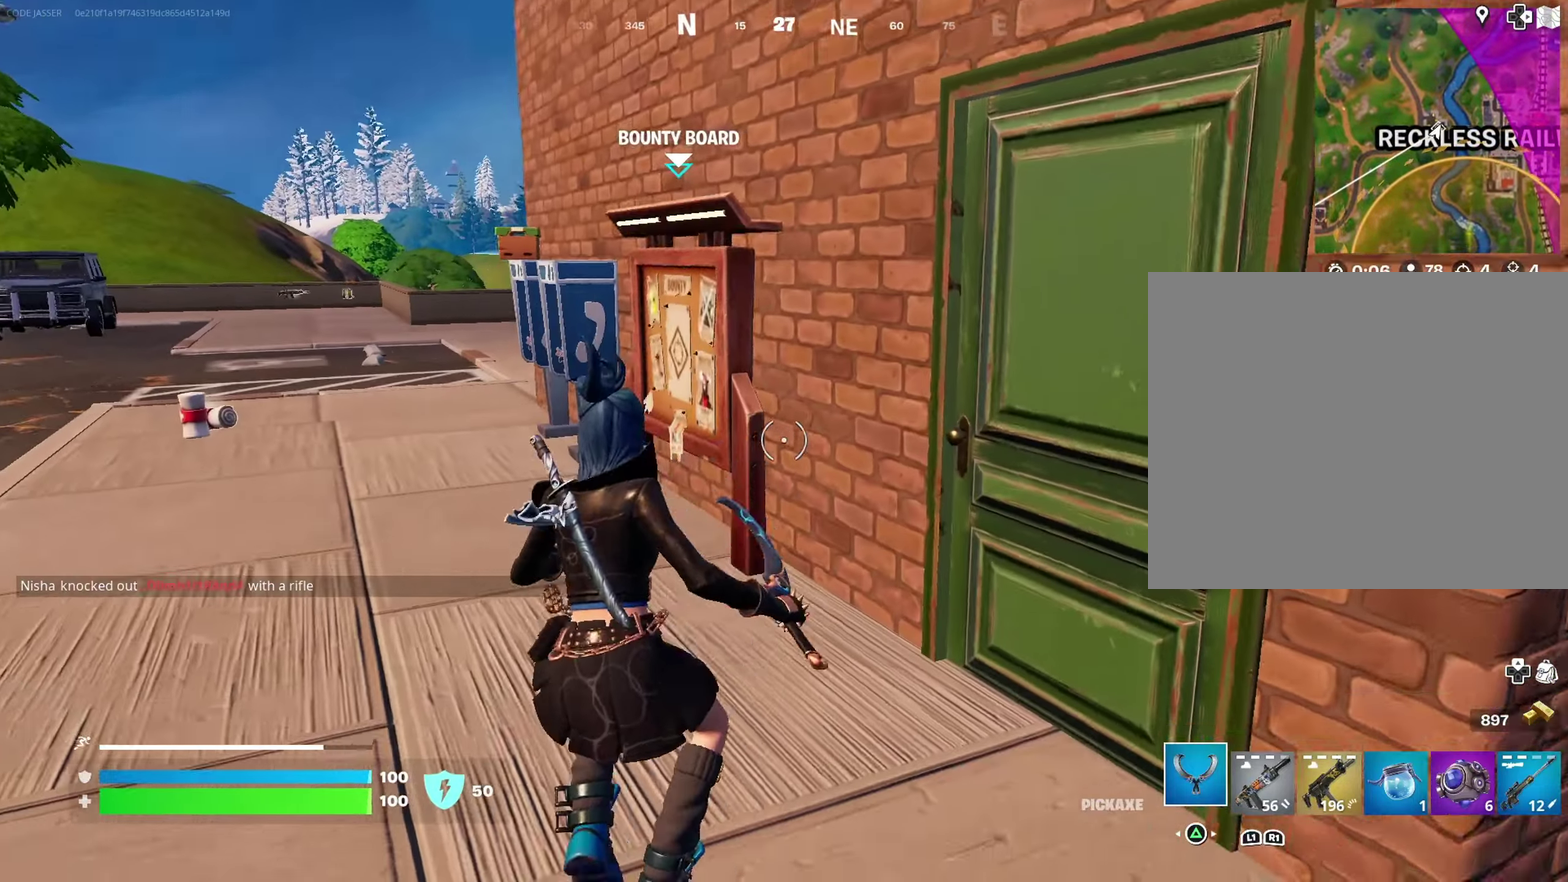
{"dt_ms": 400, "buttons": [], "left_stick": "center", "right_stick": "center"}
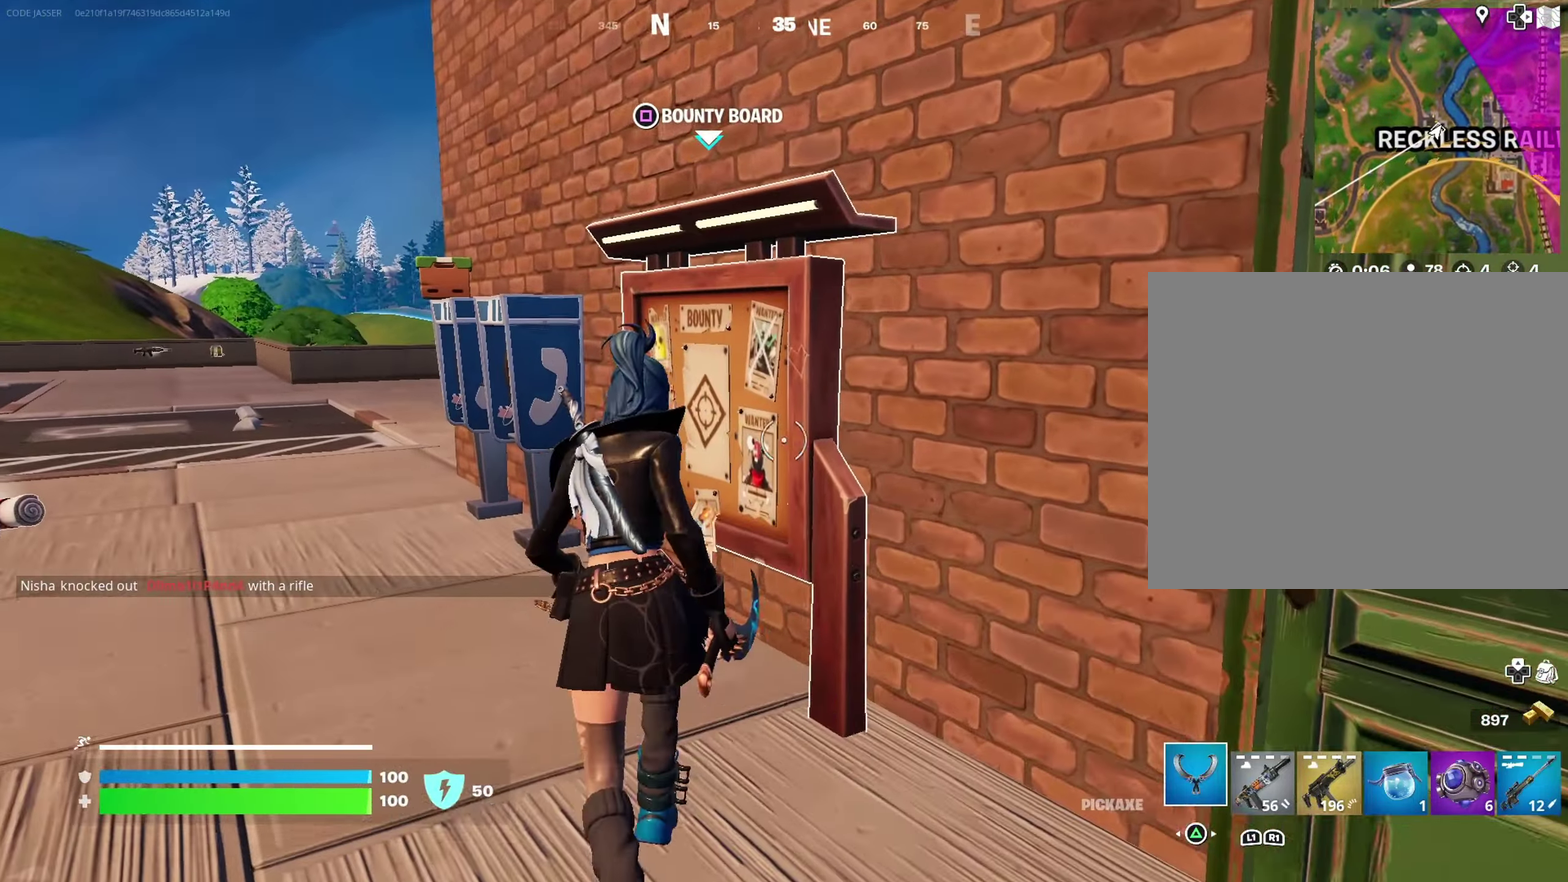
{"dt_ms": 500, "buttons": [], "left_stick": "center", "right_stick": "center", "events": [[100, "right_stick", "right"], [200, "right_stick", "center"], [283, "CROSS", "down"], [350, "CROSS", "up"]]}
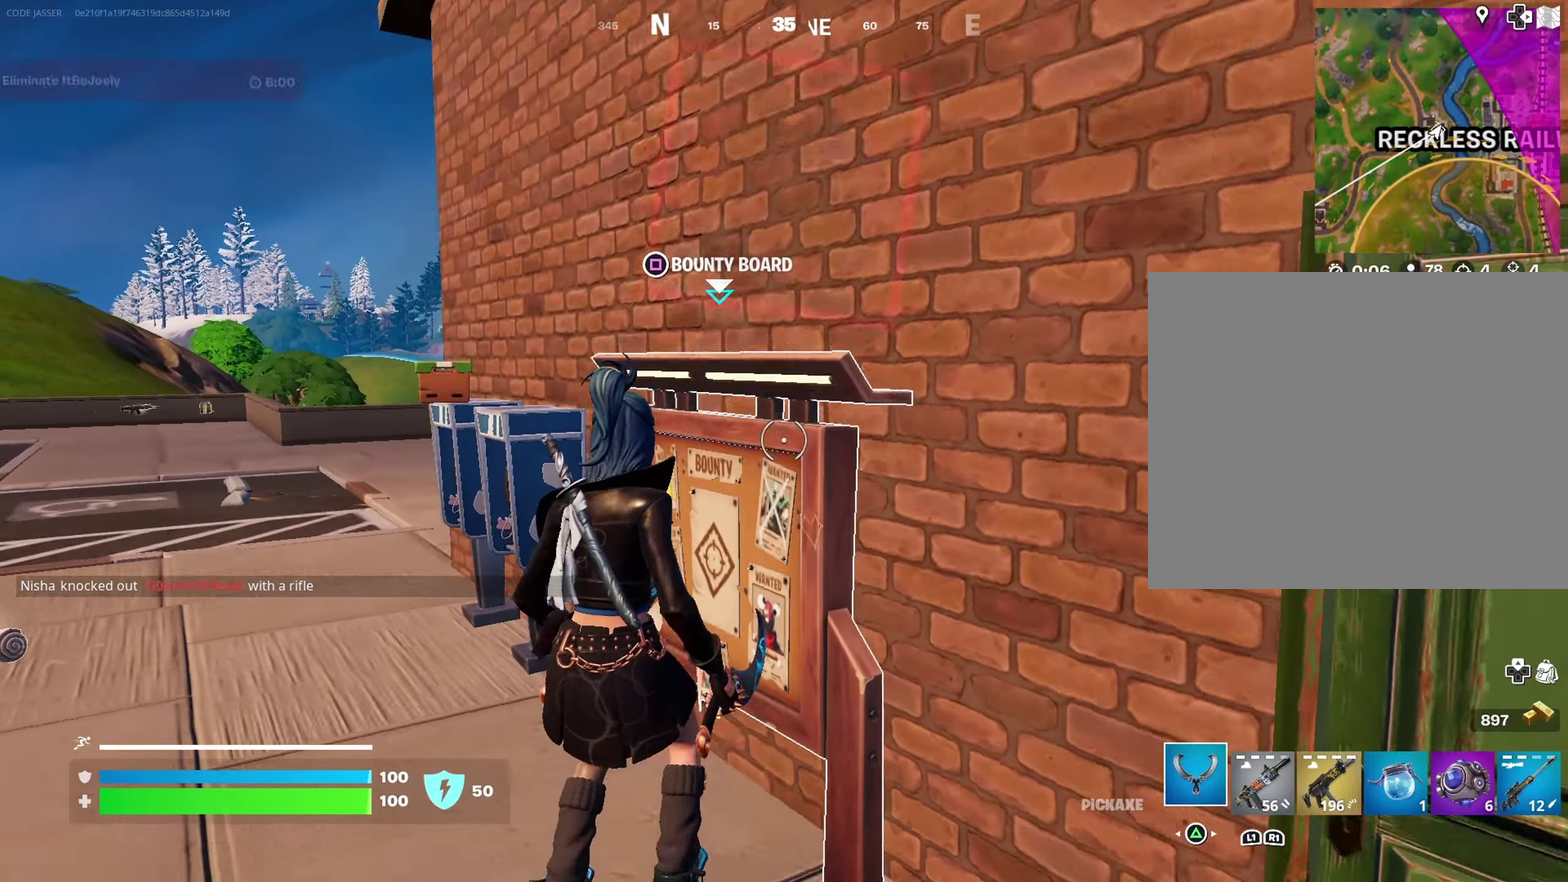
{"dt_ms": 500, "buttons": [], "left_stick": "up", "right_stick": "center", "events": [[50, "left_stick", "down-left"], [117, "right_stick", "left"], [133, "left_stick", "left"], [217, "left_stick", "up-left"], [383, "right_stick", "center"], [400, "left_stick", "up"]]}
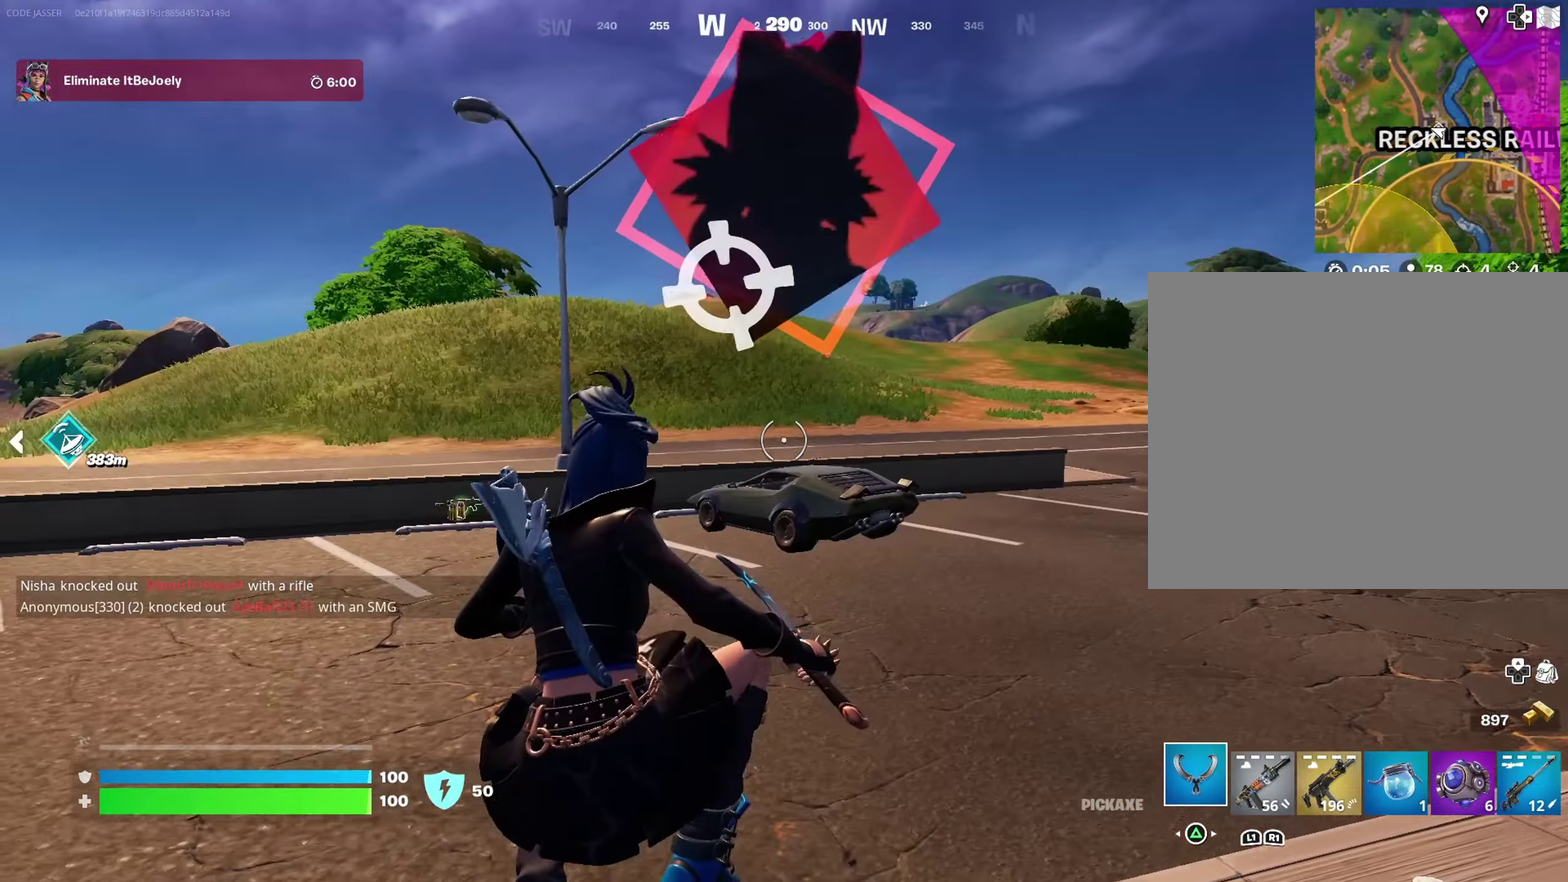
{"dt_ms": 500, "buttons": [], "left_stick": "up-right", "right_stick": "up"}
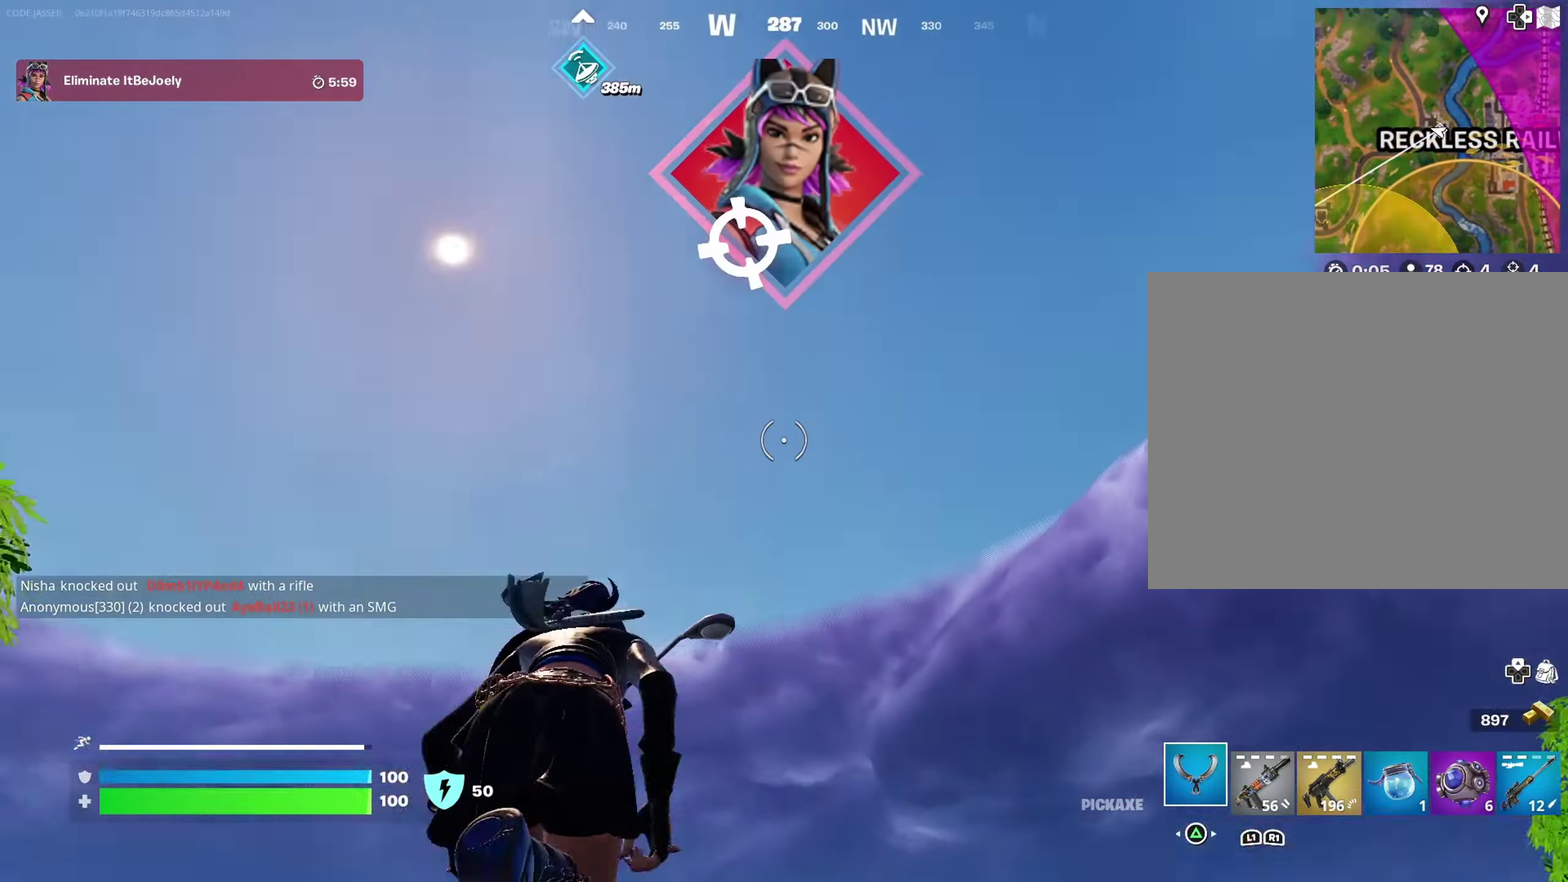
{"dt_ms": 500, "buttons": [], "left_stick": "up-right", "right_stick": "center", "events": [[117, "right_stick", "center"], [250, "right_stick", "down"], [500, "right_stick", "center"]]}
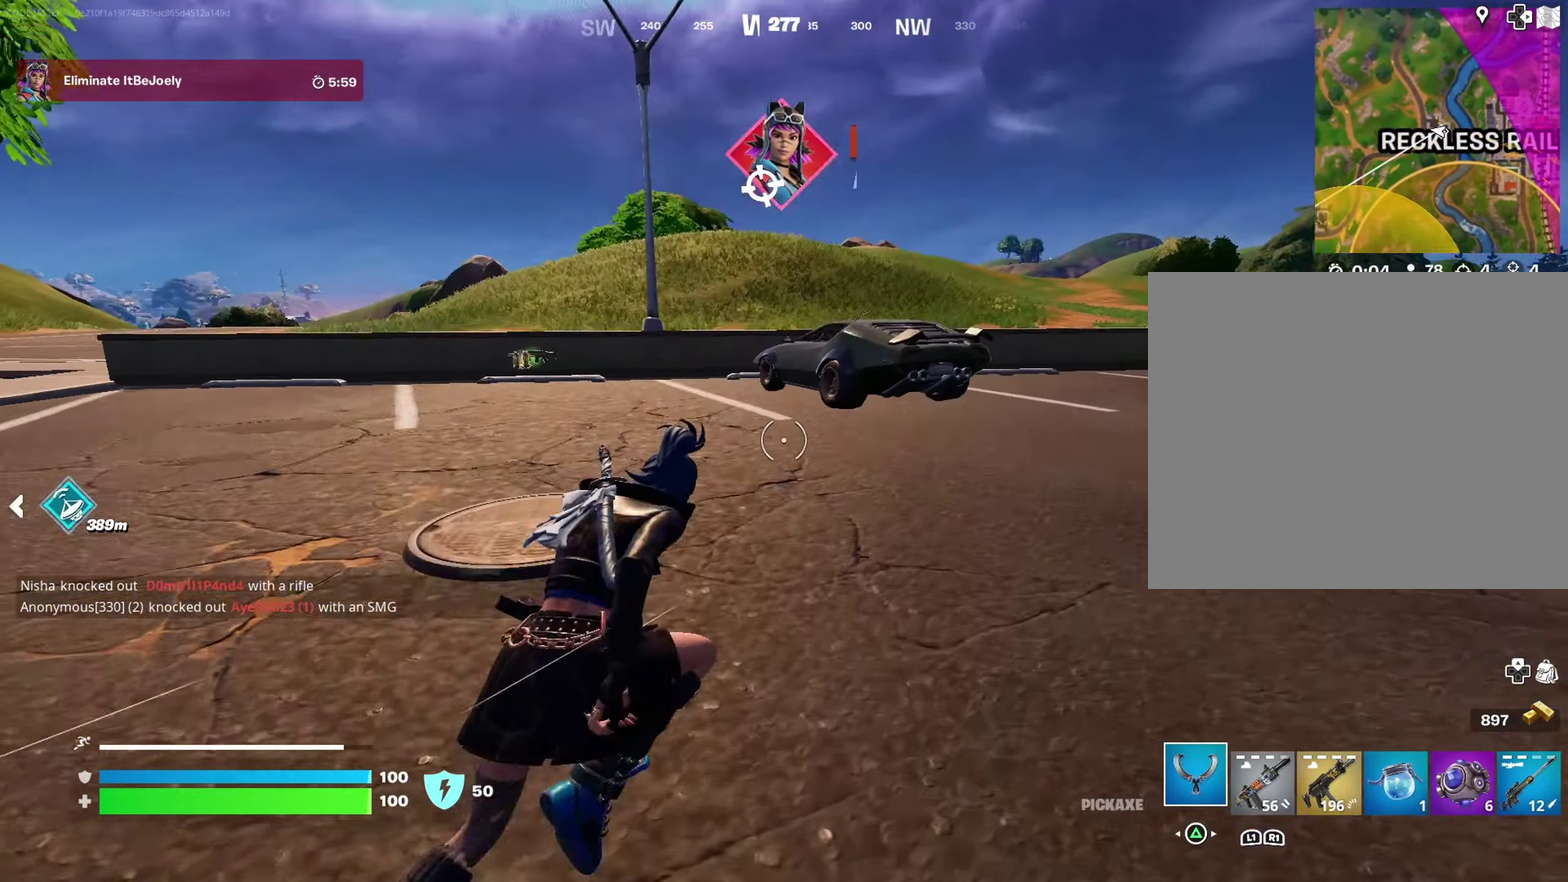
{"dt_ms": 400, "buttons": [], "left_stick": "up", "right_stick": "center", "events": [[150, "CROSS", "down"], [167, "left_stick", "up"], [233, "CROSS", "up"]]}
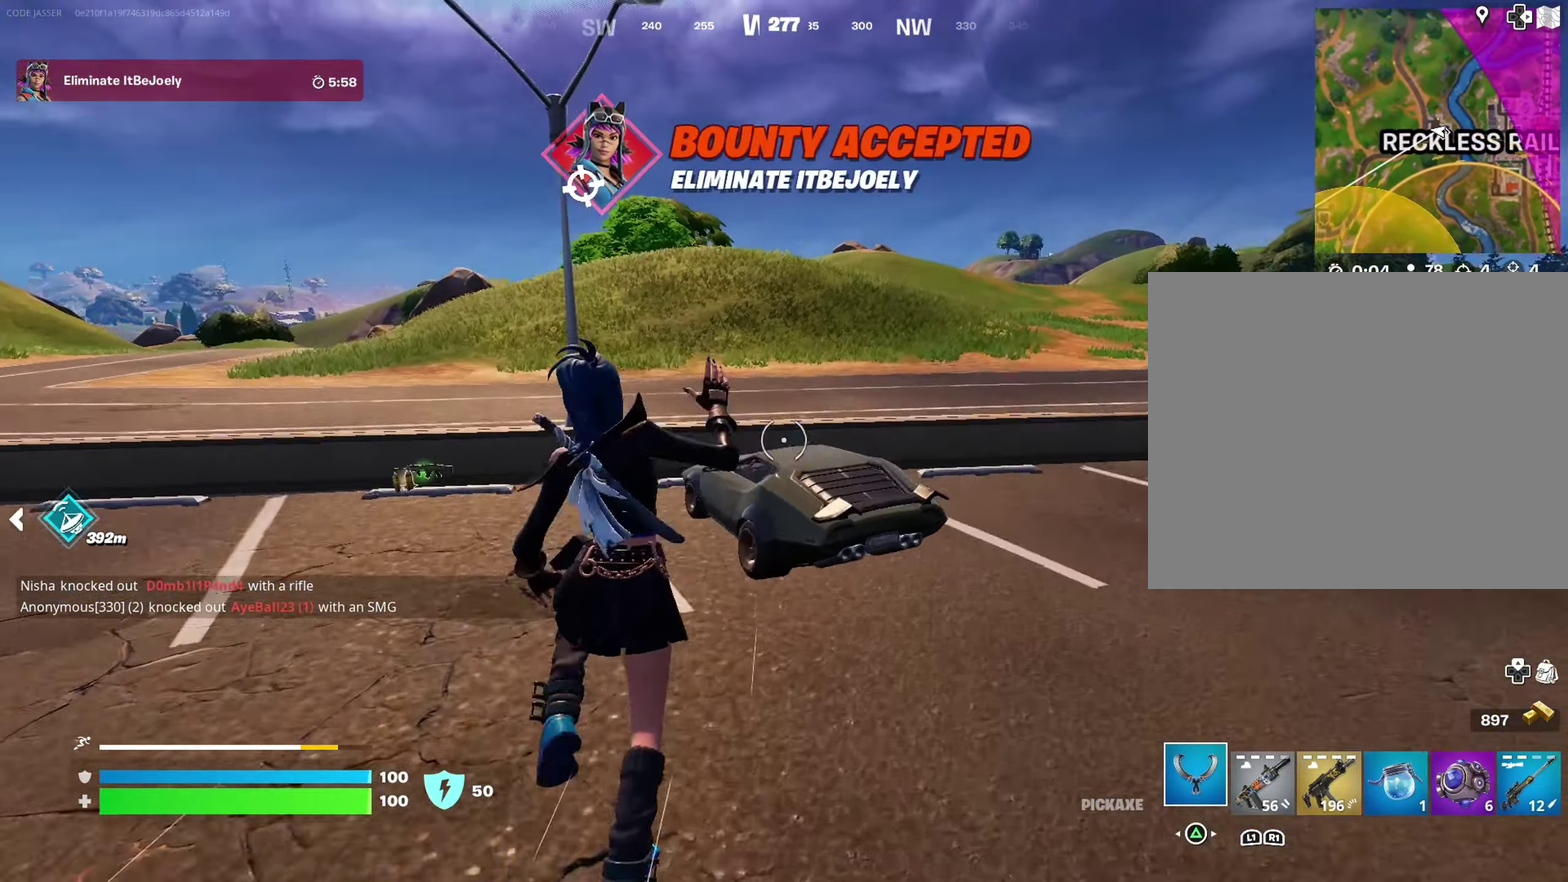
{"dt_ms": 600, "buttons": [], "left_stick": "down-right", "right_stick": "up-right"}
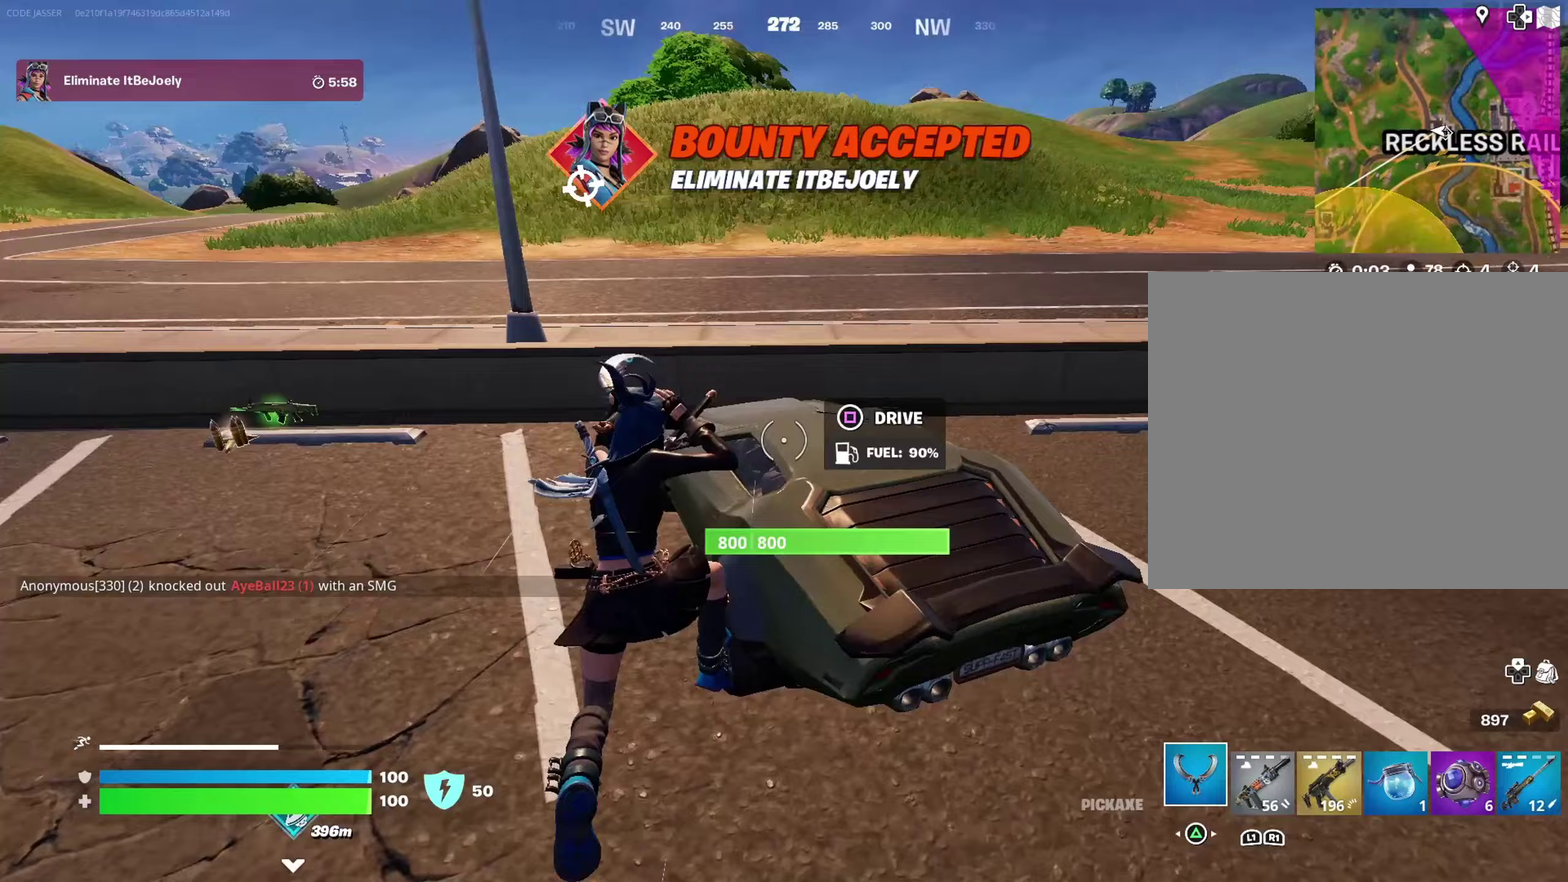
{"dt_ms": 400, "buttons": [], "left_stick": "down-right", "right_stick": "center"}
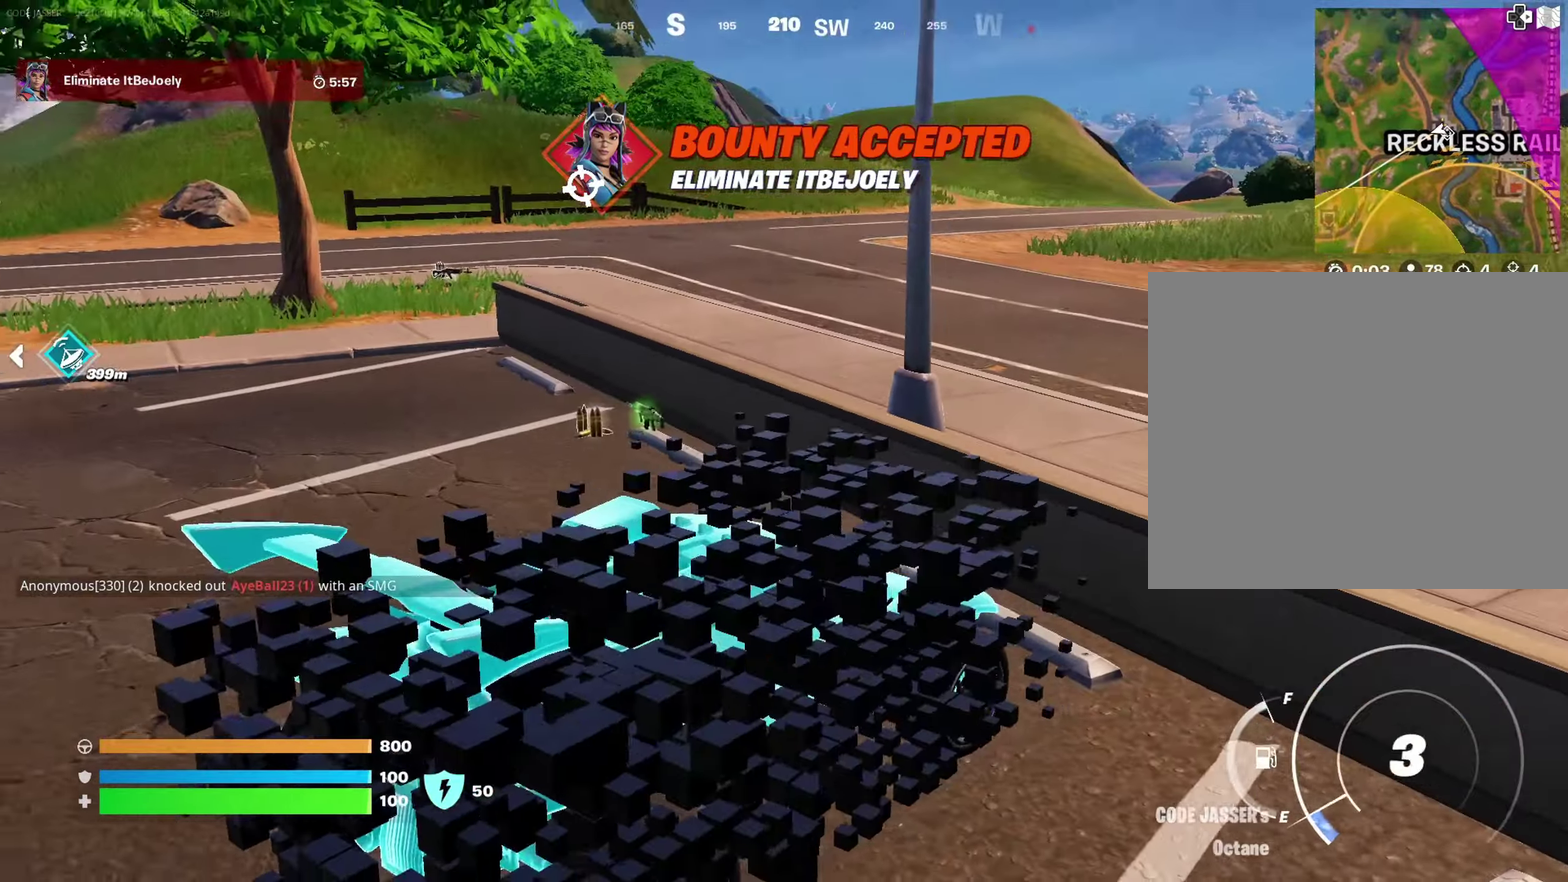
{"dt_ms": 600, "buttons": [], "left_stick": "right", "right_stick": "center", "events": [[267, "right_stick", "left"], [383, "right_stick", "up-left"], [517, "left_stick", "right"], [533, "right_stick", "center"]]}
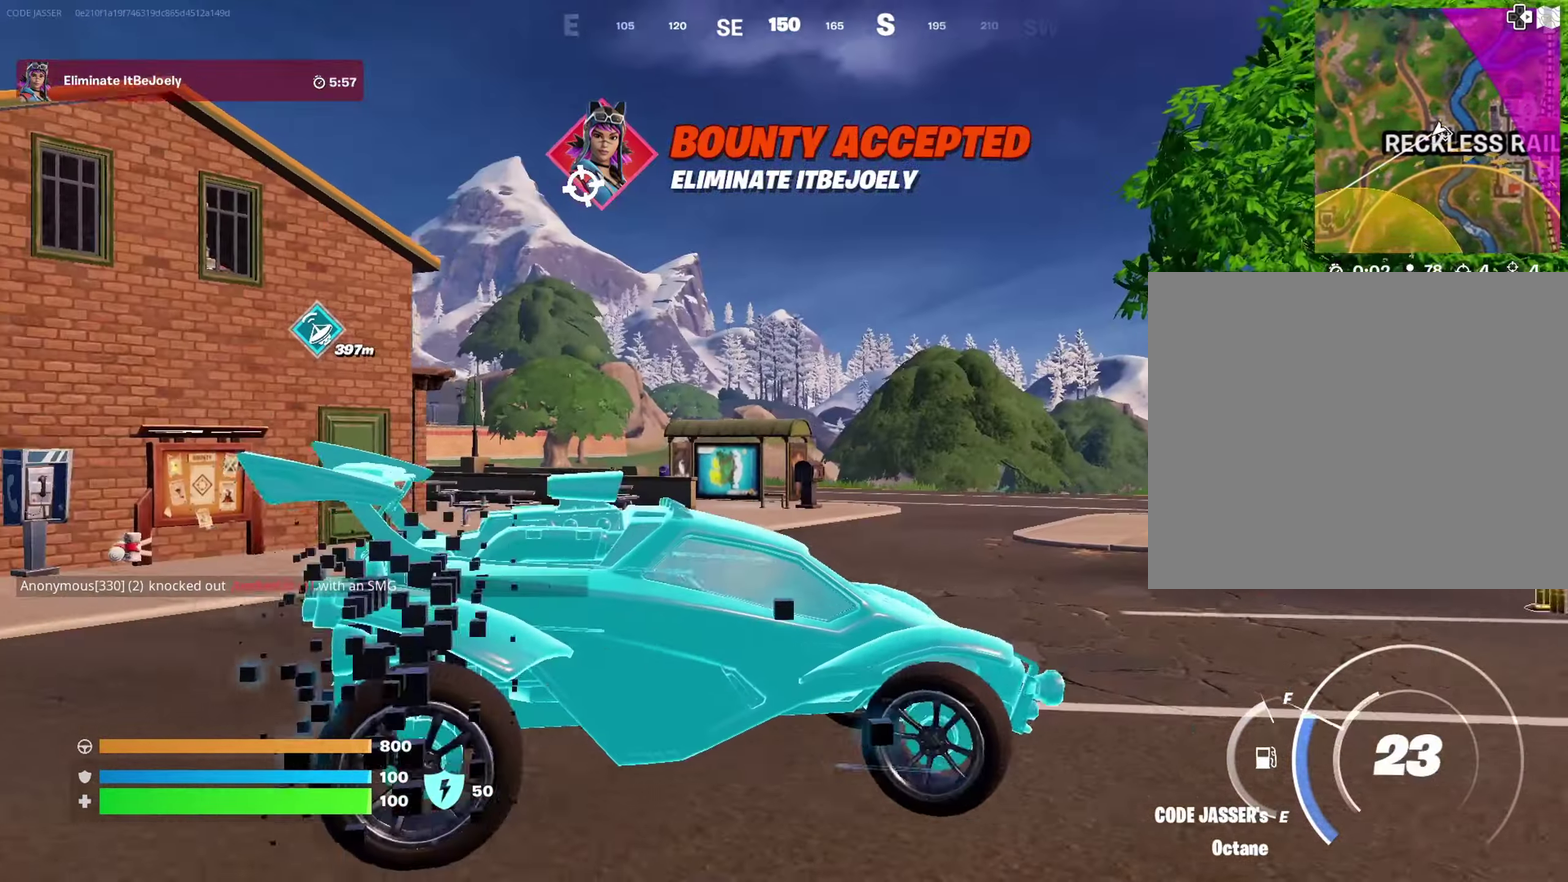
{"dt_ms": 300, "buttons": [], "left_stick": "up", "right_stick": "right", "events": [[100, "left_stick", "up-right"], [233, "right_stick", "right"], [250, "left_stick", "up"]]}
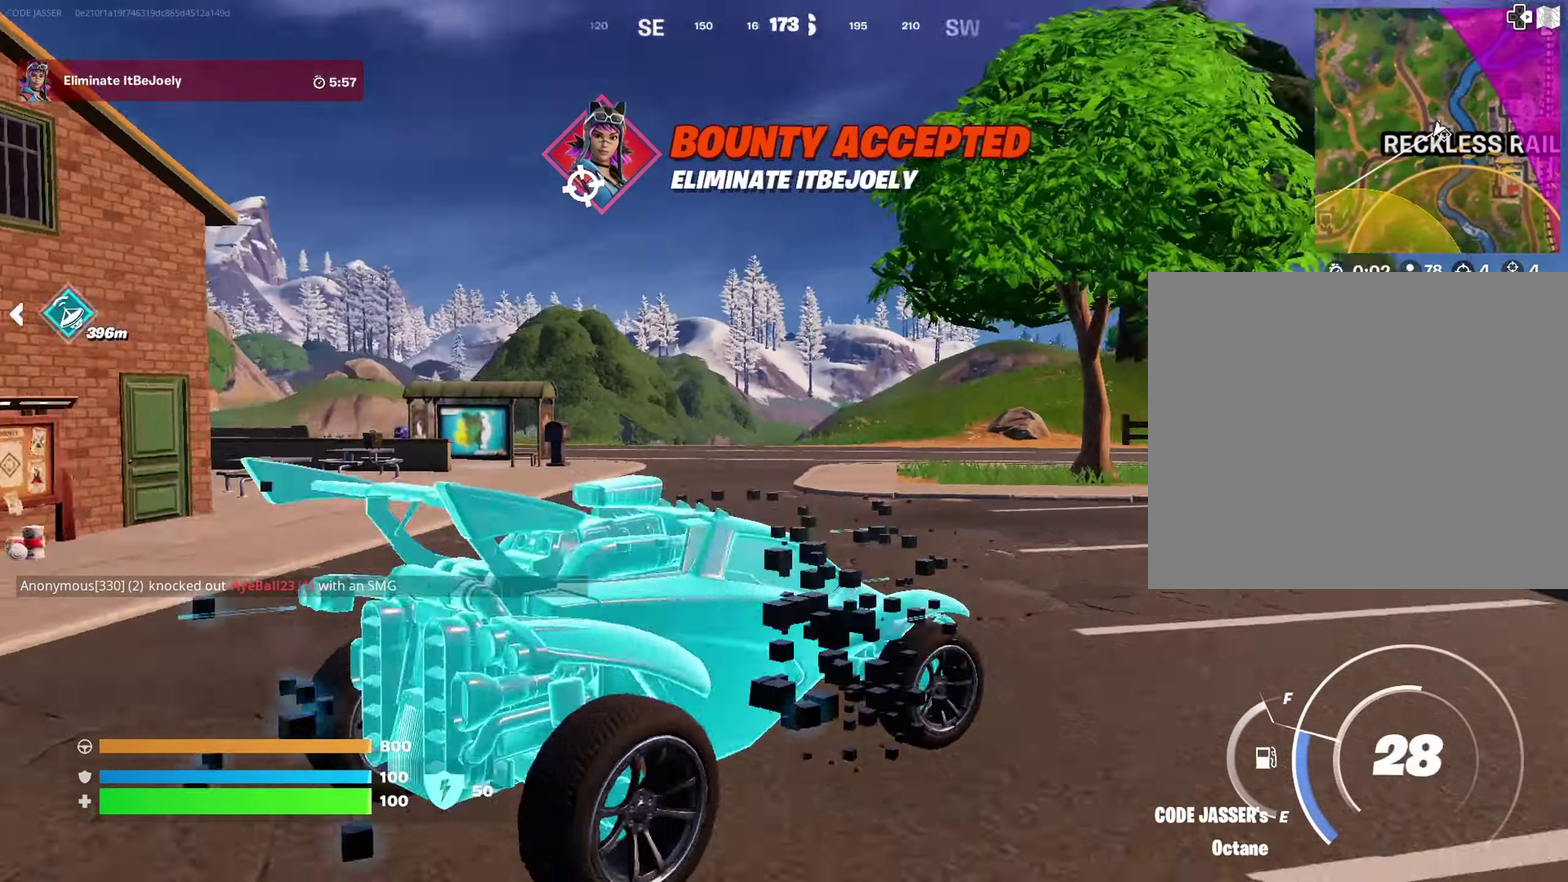
{"dt_ms": 700, "buttons": [], "left_stick": "up-left", "right_stick": "center", "events": [[50, "right_stick", "center"], [400, "left_stick", "up-left"]]}
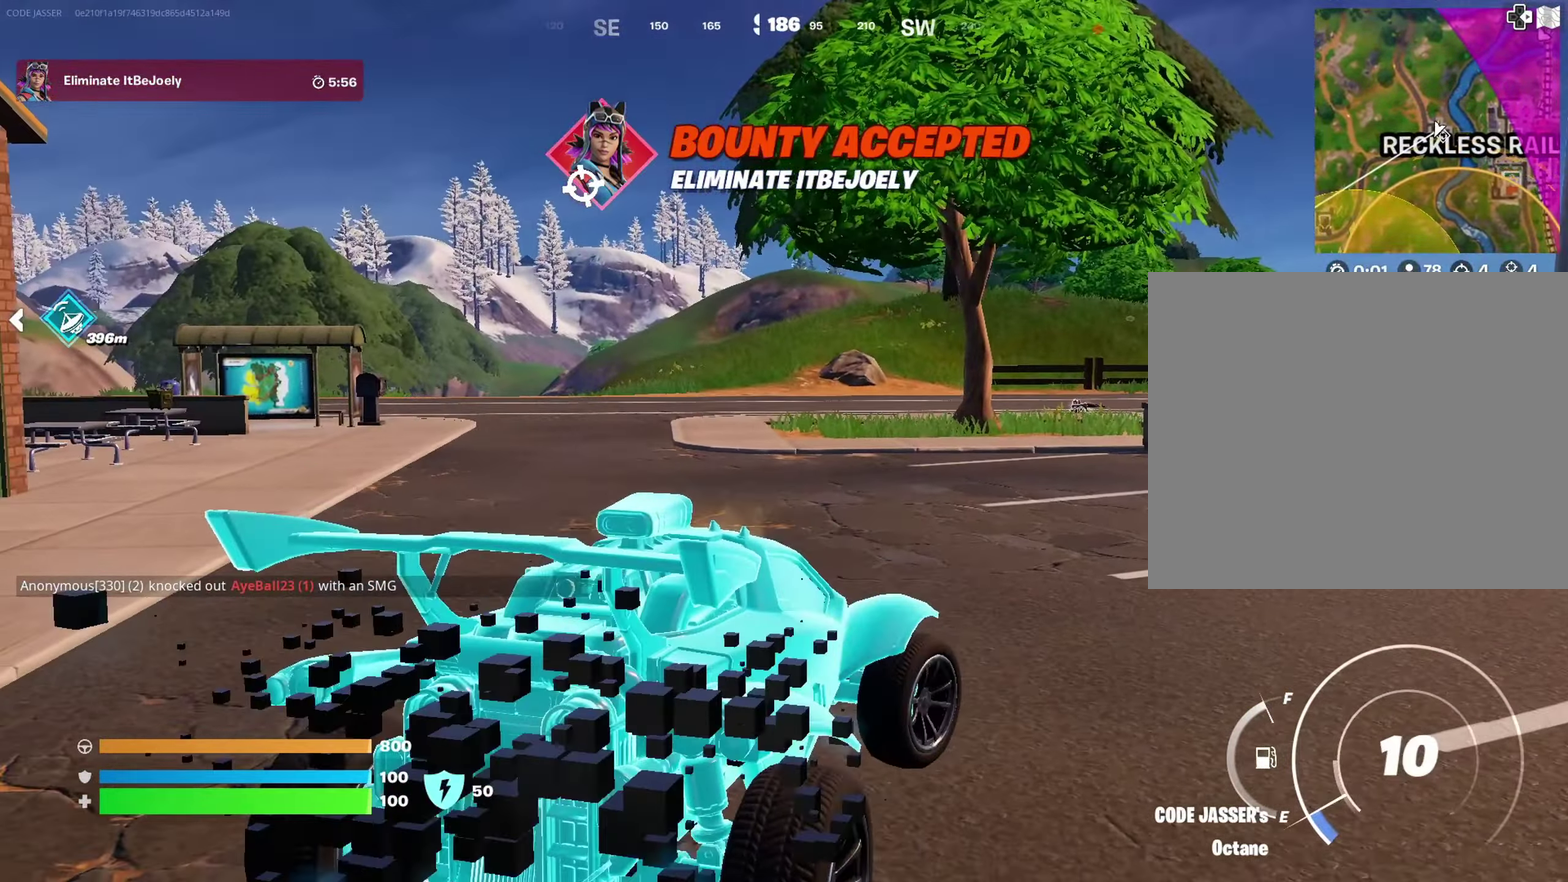
{"dt_ms": 300, "buttons": [], "left_stick": "up-left", "right_stick": "center", "events": []}
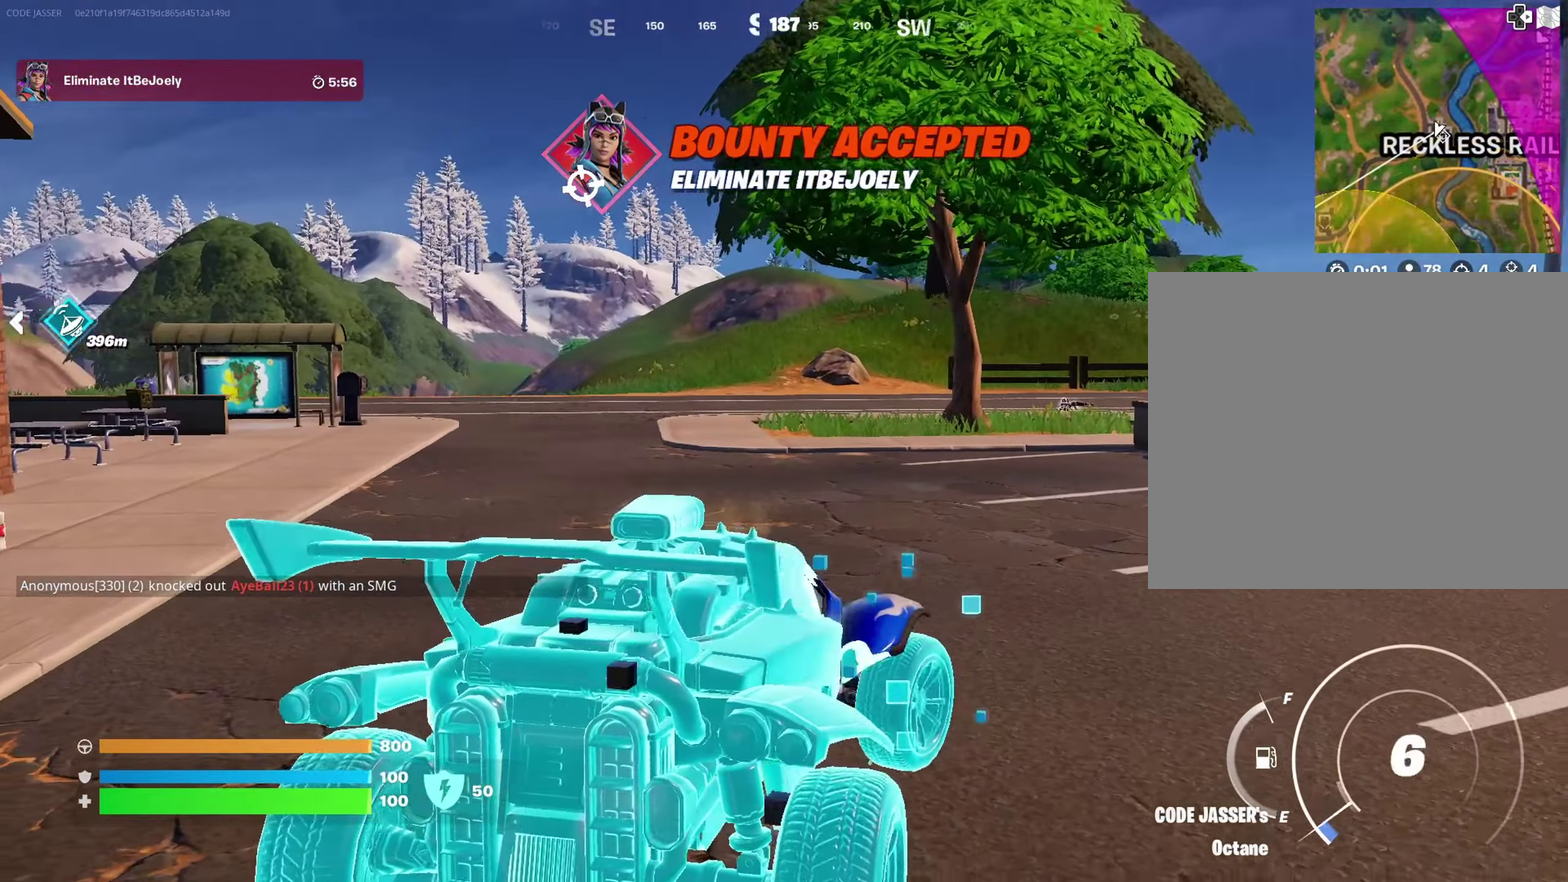
{"dt_ms": 900, "buttons": [], "left_stick": "up-left", "right_stick": "center", "events": []}
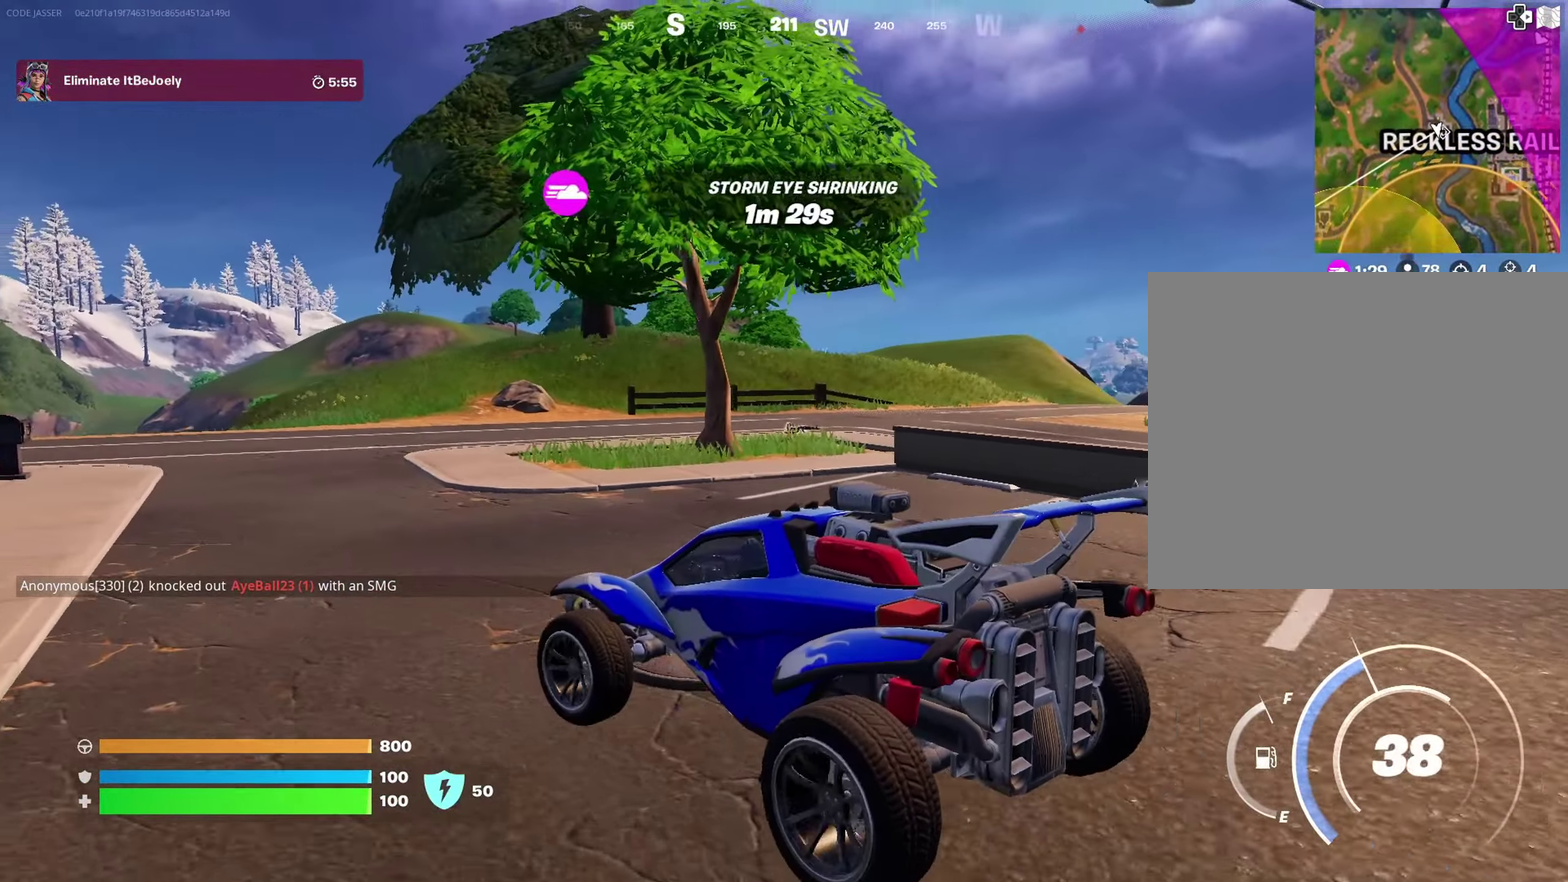
{"dt_ms": 300, "buttons": [], "left_stick": "up", "right_stick": "center", "events": [[267, "left_stick", "up"]]}
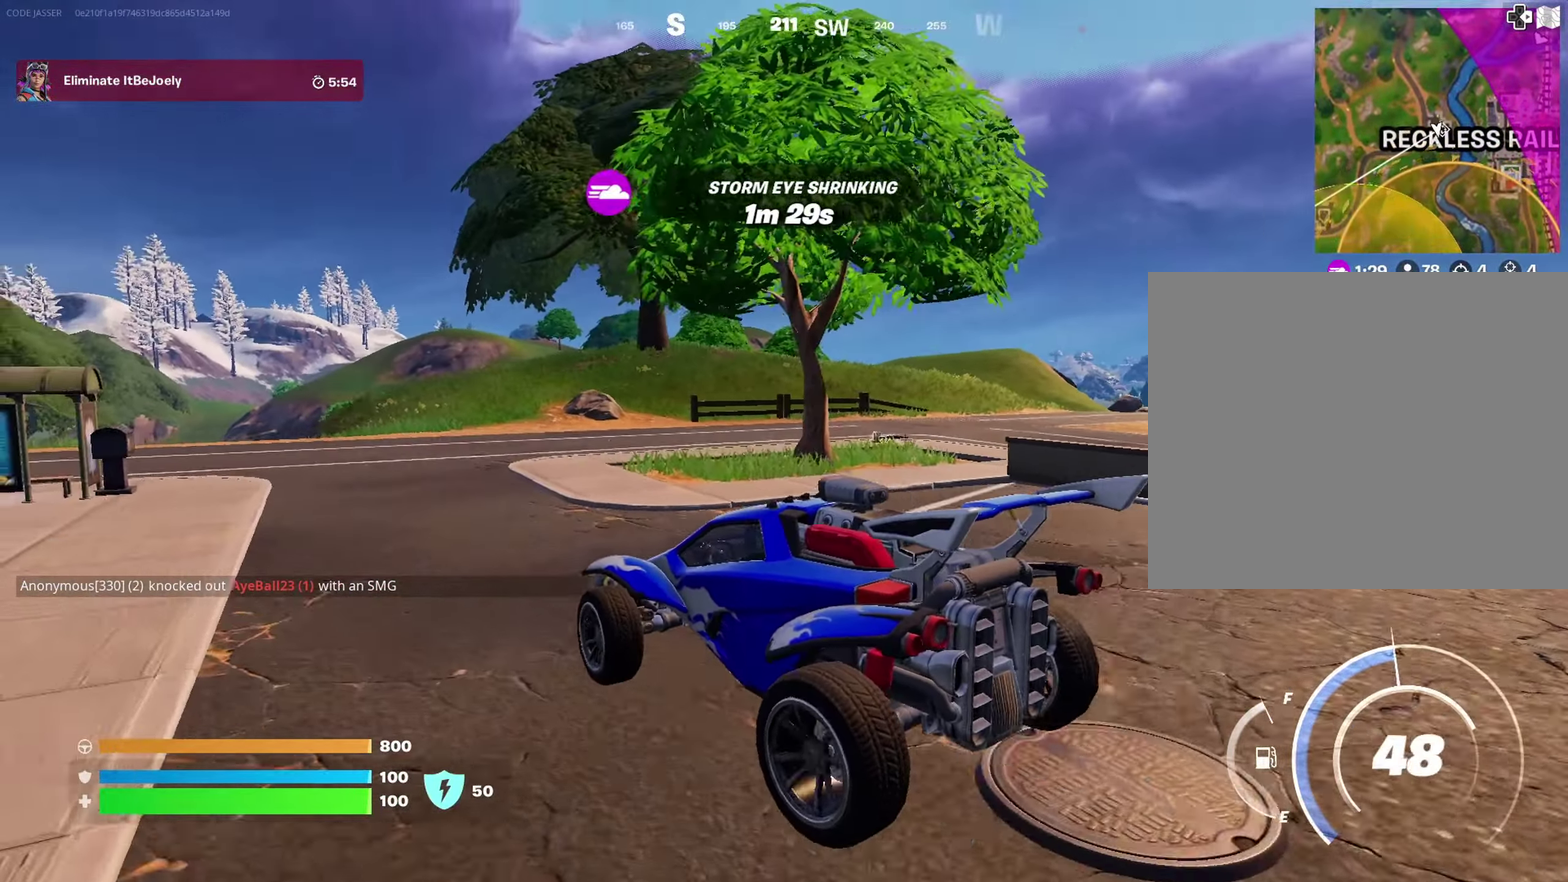
{"dt_ms": 700, "buttons": [], "left_stick": "right", "right_stick": "center", "events": [[33, "left_stick", "up-right"], [200, "left_stick", "up"], [533, "left_stick", "up-right"], [600, "left_stick", "right"]]}
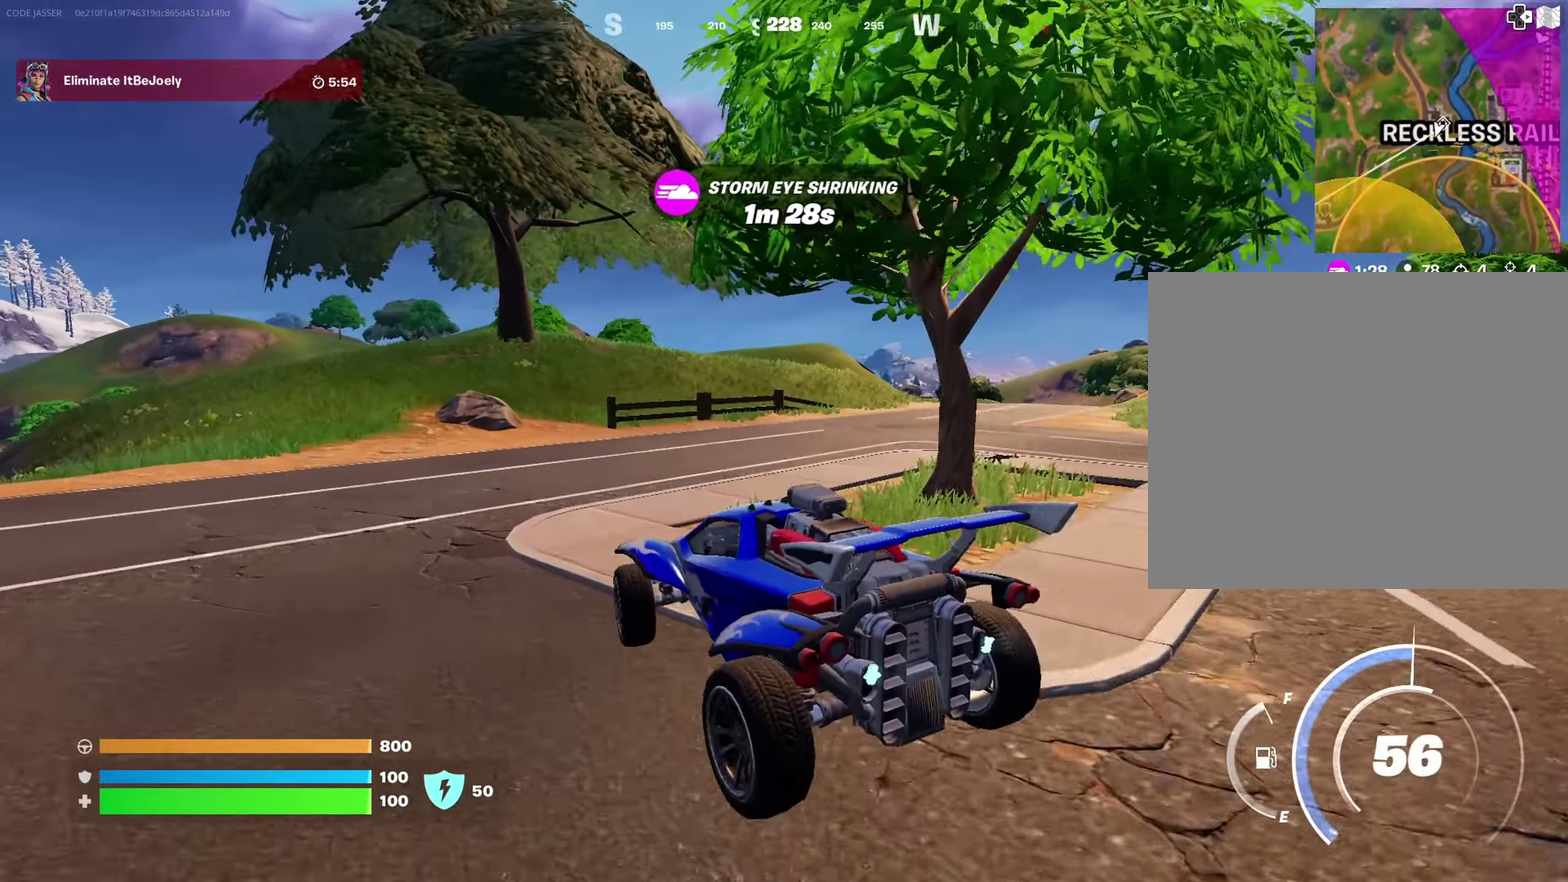
{"dt_ms": 300, "buttons": [], "left_stick": "right", "right_stick": "center", "events": []}